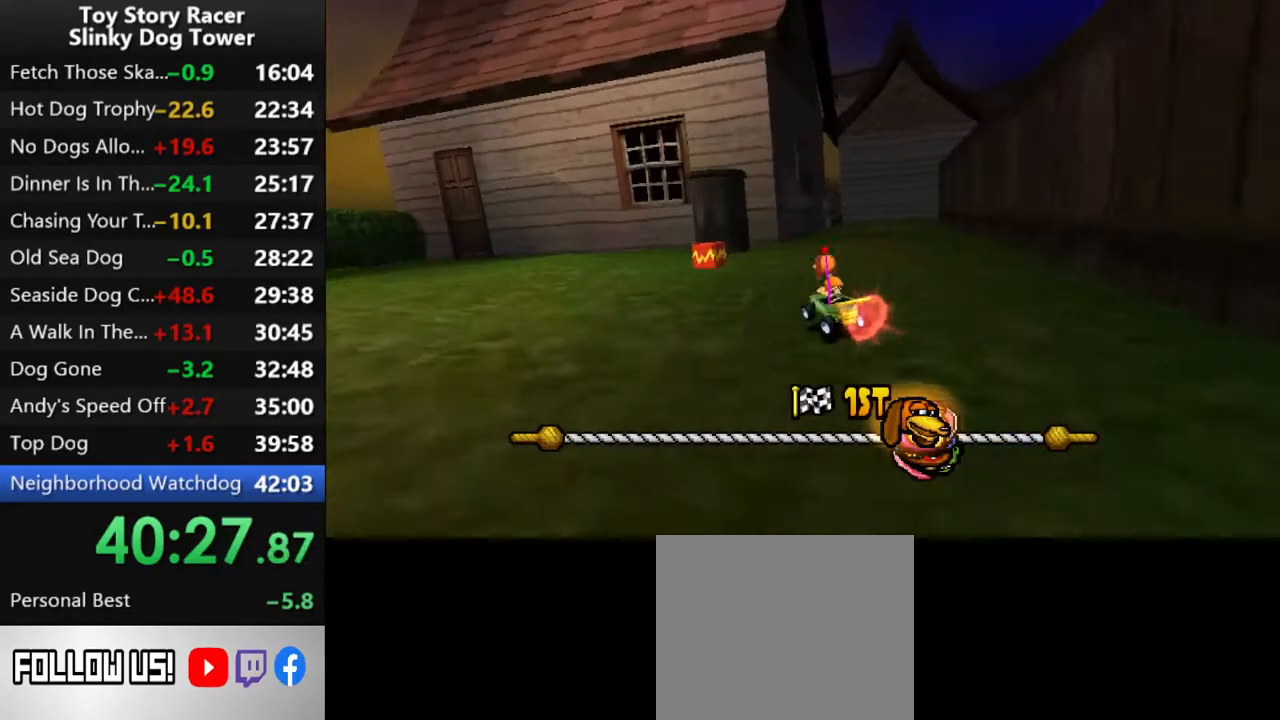
Gameplay with a controller (PlayStation layout); each line is a JSON object with the inputs held at the frame after it. "events" lists button and stick changes between this image and that frame as [ms after this image, input, new state], when the widget could be followed in between. Not read: L3 R3.
{"buttons": ["CROSS"], "left_stick": "center", "right_stick": "up", "events": [[67, "DPAD_RIGHT", "down"], [500, "DPAD_RIGHT", "up"]]}
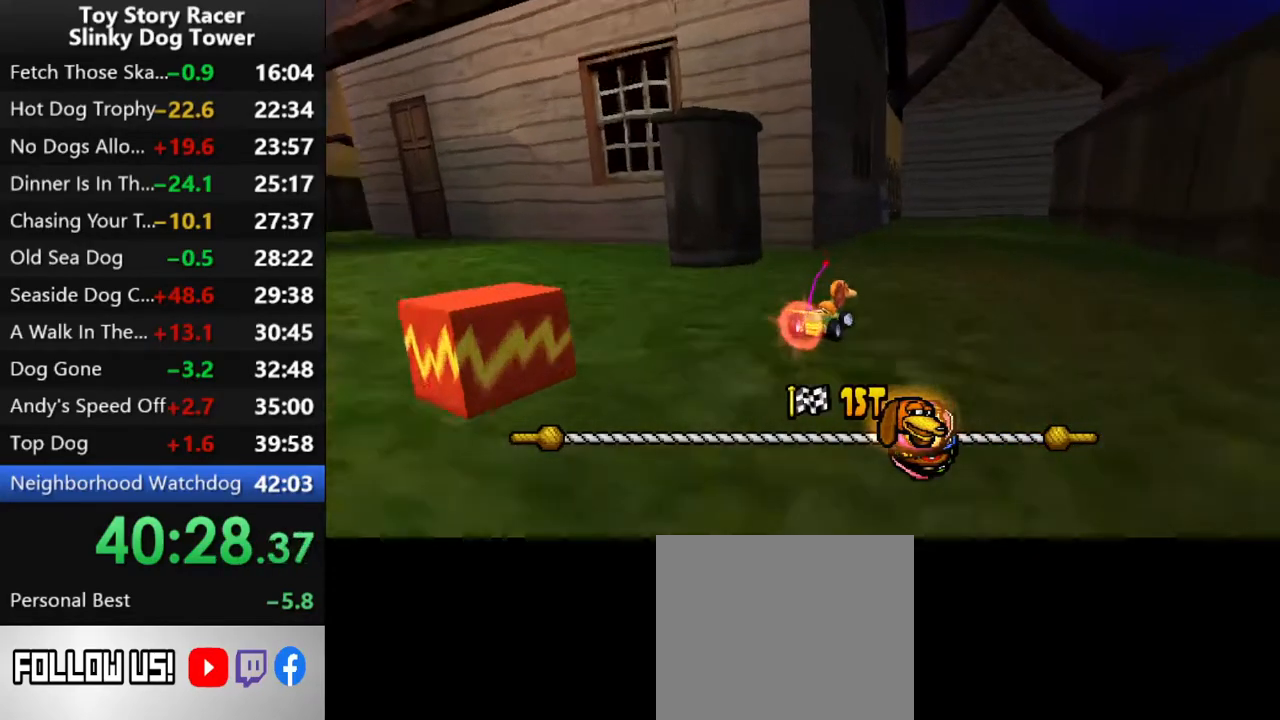
{"buttons": ["CROSS"], "left_stick": "center", "right_stick": "up", "events": [[233, "DPAD_RIGHT", "down"], [300, "DPAD_RIGHT", "up"]]}
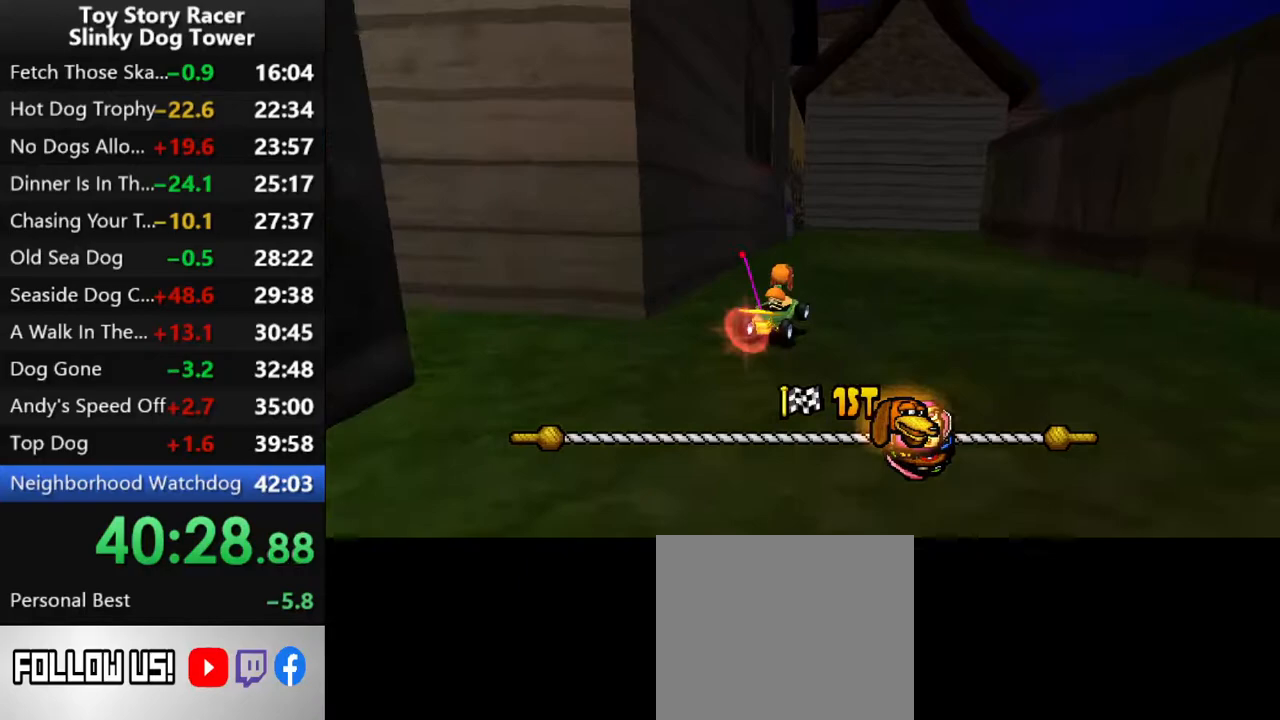
{"buttons": ["CROSS"], "left_stick": "center", "right_stick": "up", "events": []}
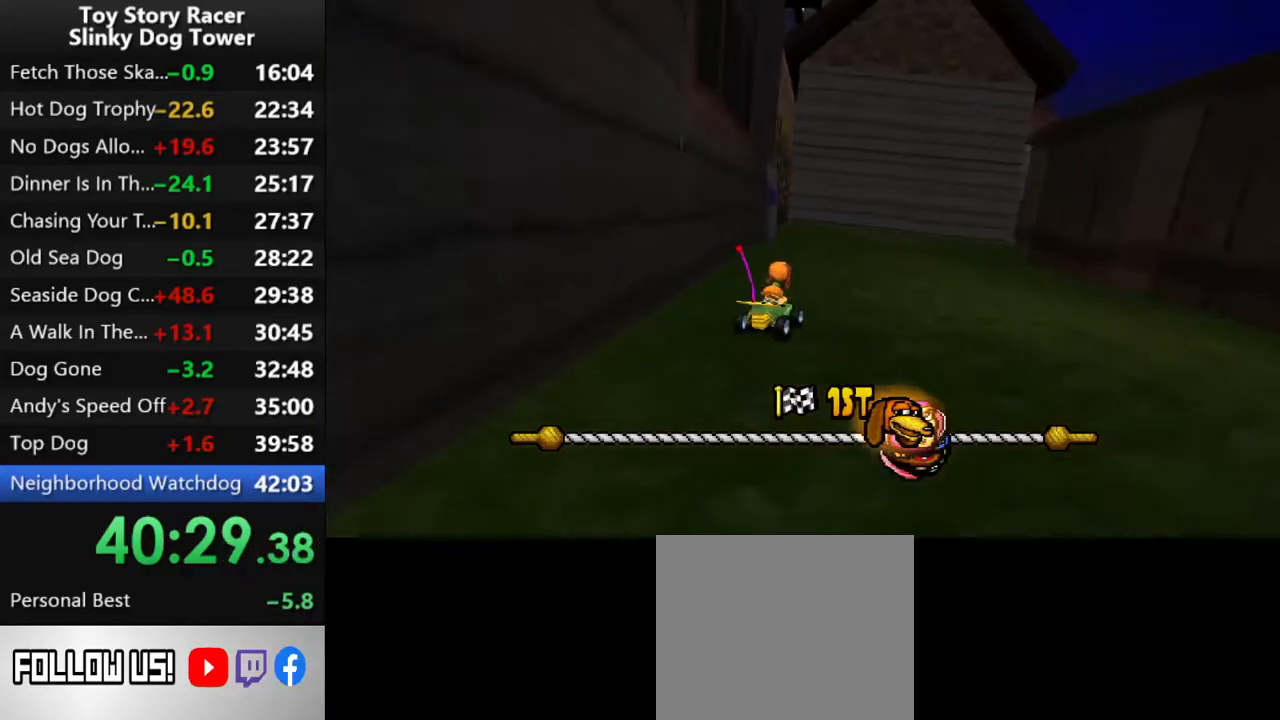
{"buttons": ["CROSS"], "left_stick": "center", "right_stick": "up", "events": [[17, "DPAD_RIGHT", "down"], [150, "DPAD_RIGHT", "up"], [367, "DPAD_RIGHT", "down"], [433, "DPAD_RIGHT", "up"]]}
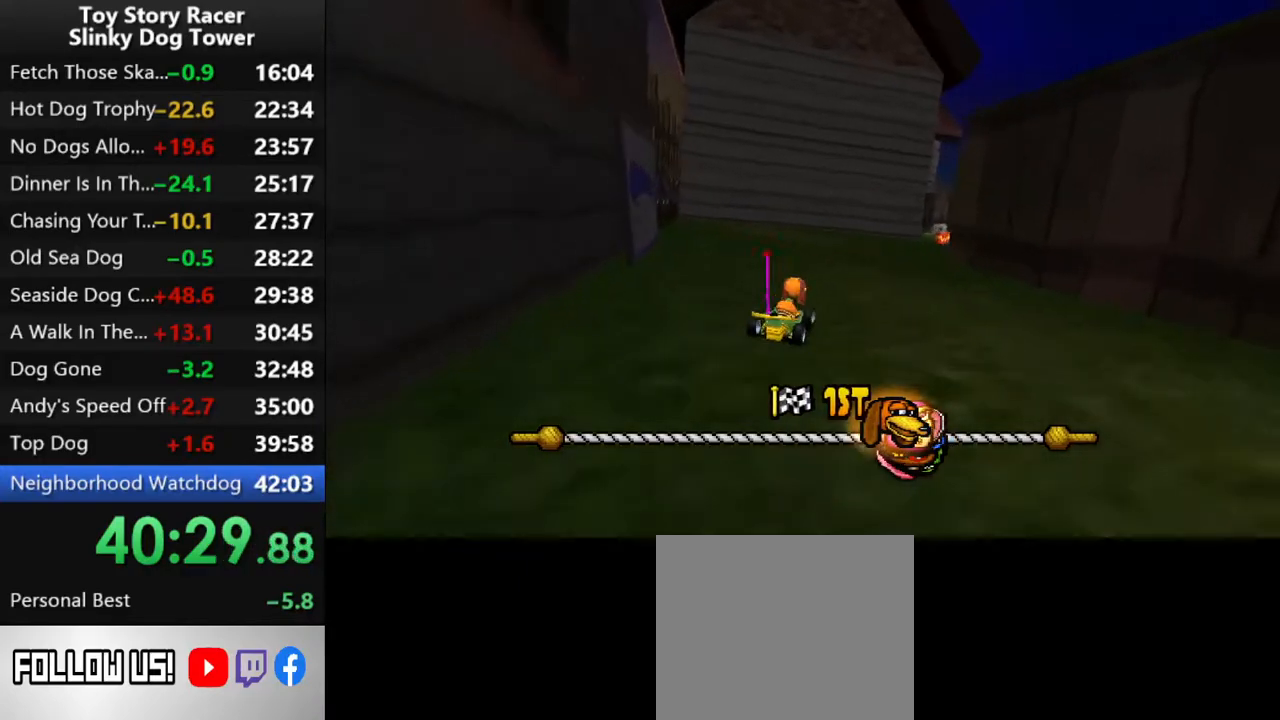
{"buttons": ["CROSS", "DPAD_RIGHT"], "left_stick": "center", "right_stick": "up", "events": [[500, "DPAD_RIGHT", "down"]]}
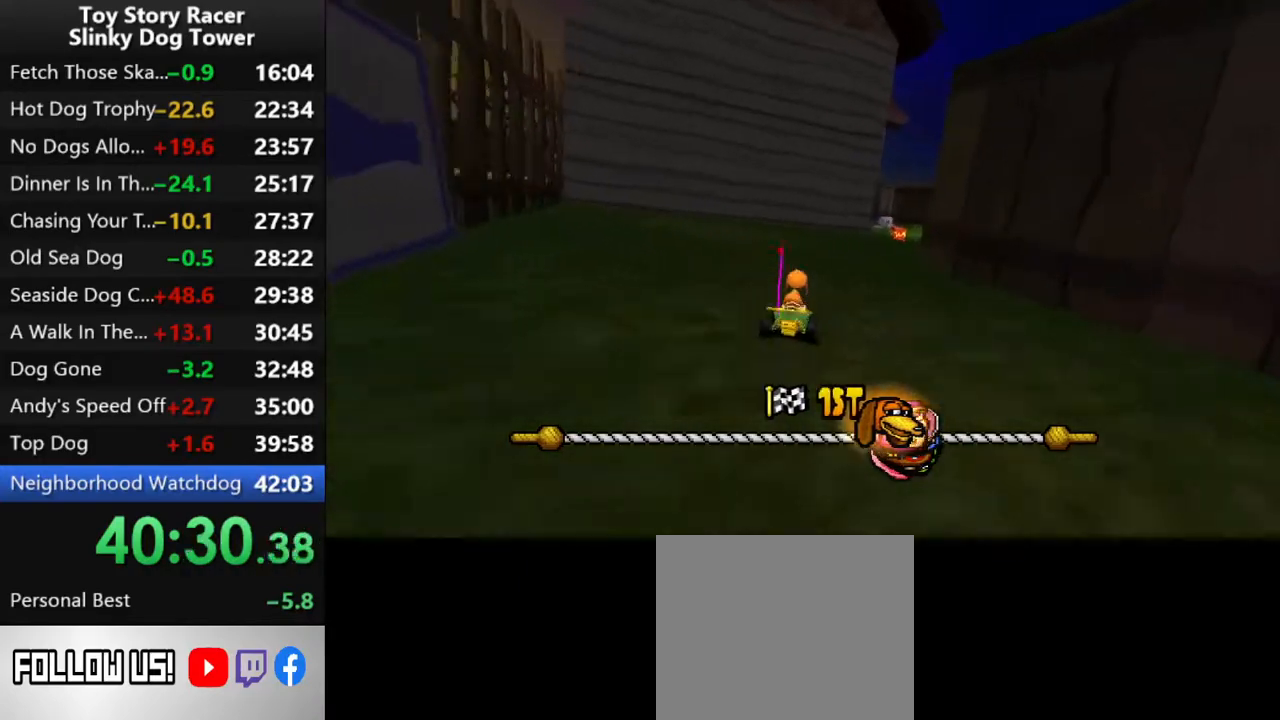
{"buttons": ["CROSS"], "left_stick": "center", "right_stick": "up", "events": [[83, "DPAD_RIGHT", "up"]]}
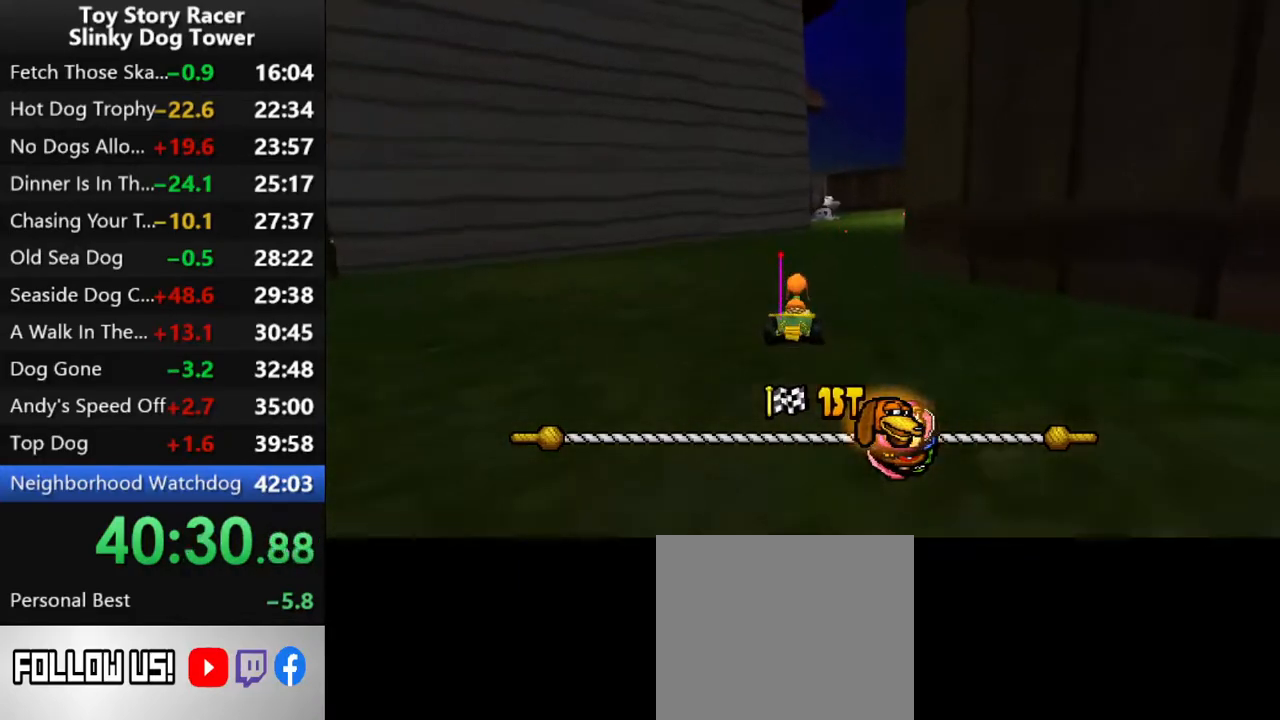
{"buttons": ["CROSS", "DPAD_RIGHT"], "left_stick": "center", "right_stick": "up", "events": [[33, "DPAD_RIGHT", "down"], [100, "DPAD_RIGHT", "up"], [483, "DPAD_RIGHT", "down"]]}
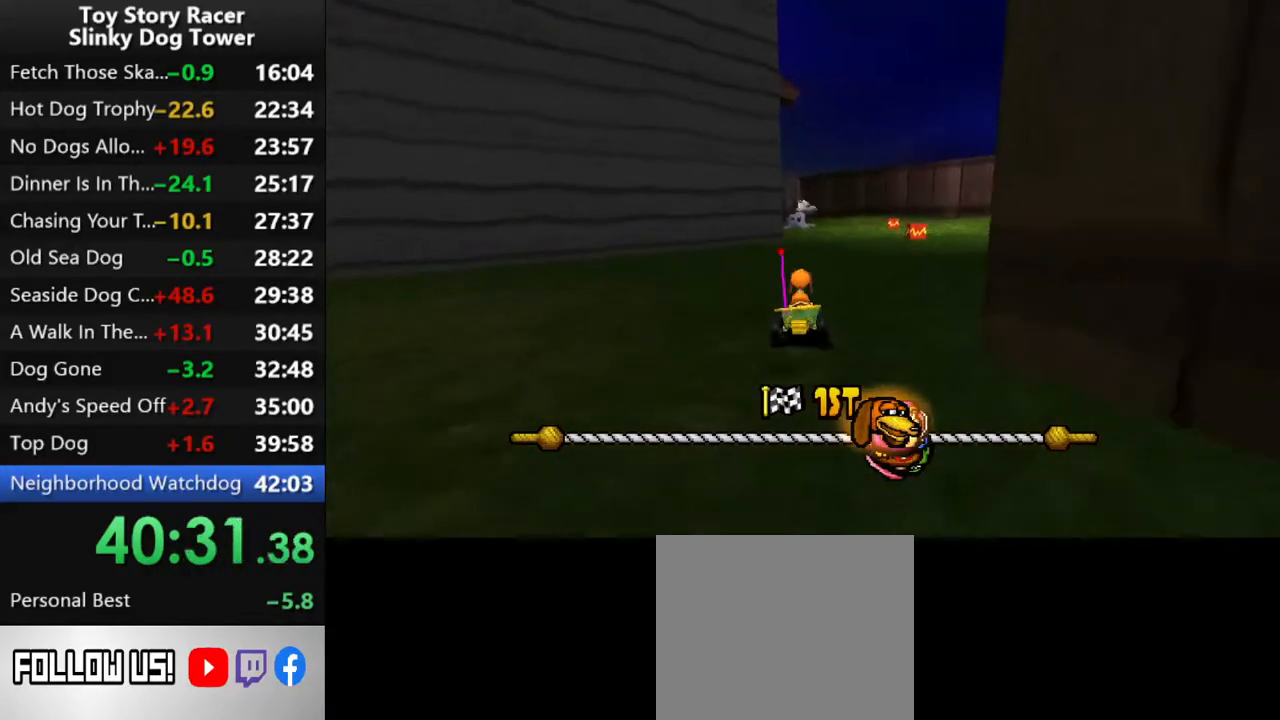
{"buttons": ["CROSS"], "left_stick": "center", "right_stick": "up", "events": [[167, "DPAD_RIGHT", "up"]]}
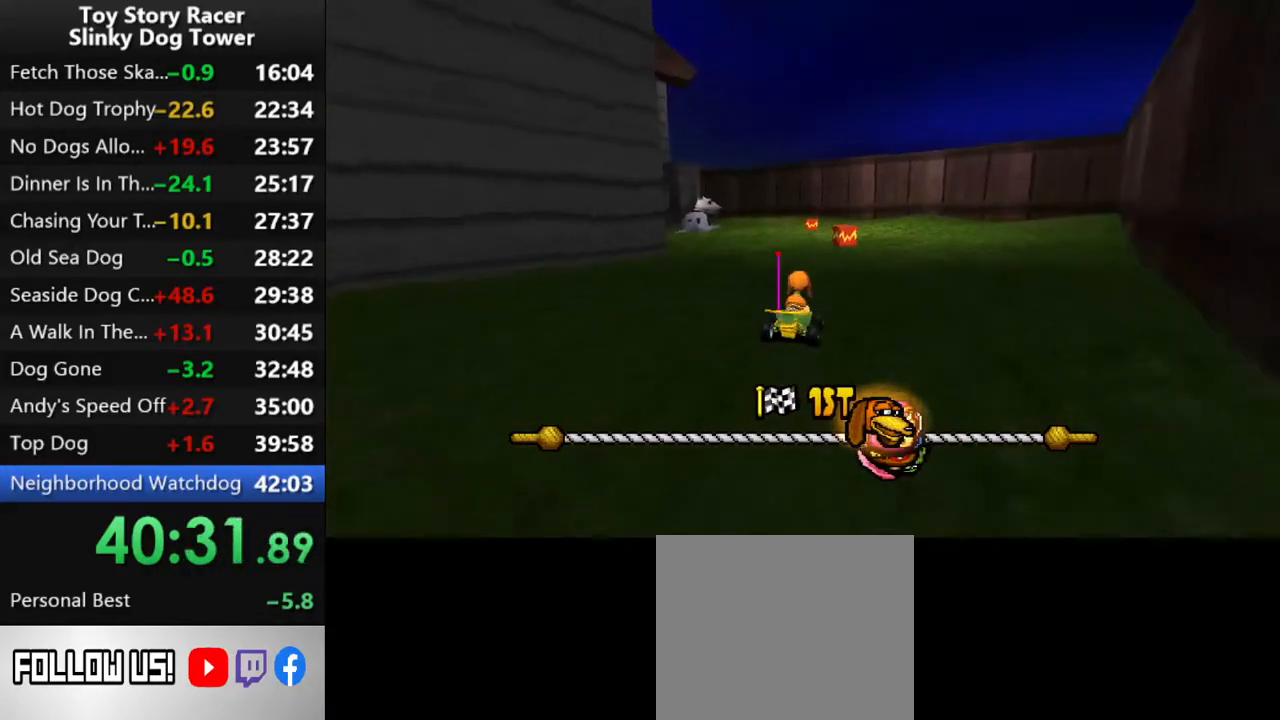
{"buttons": ["CROSS"], "left_stick": "center", "right_stick": "up", "events": []}
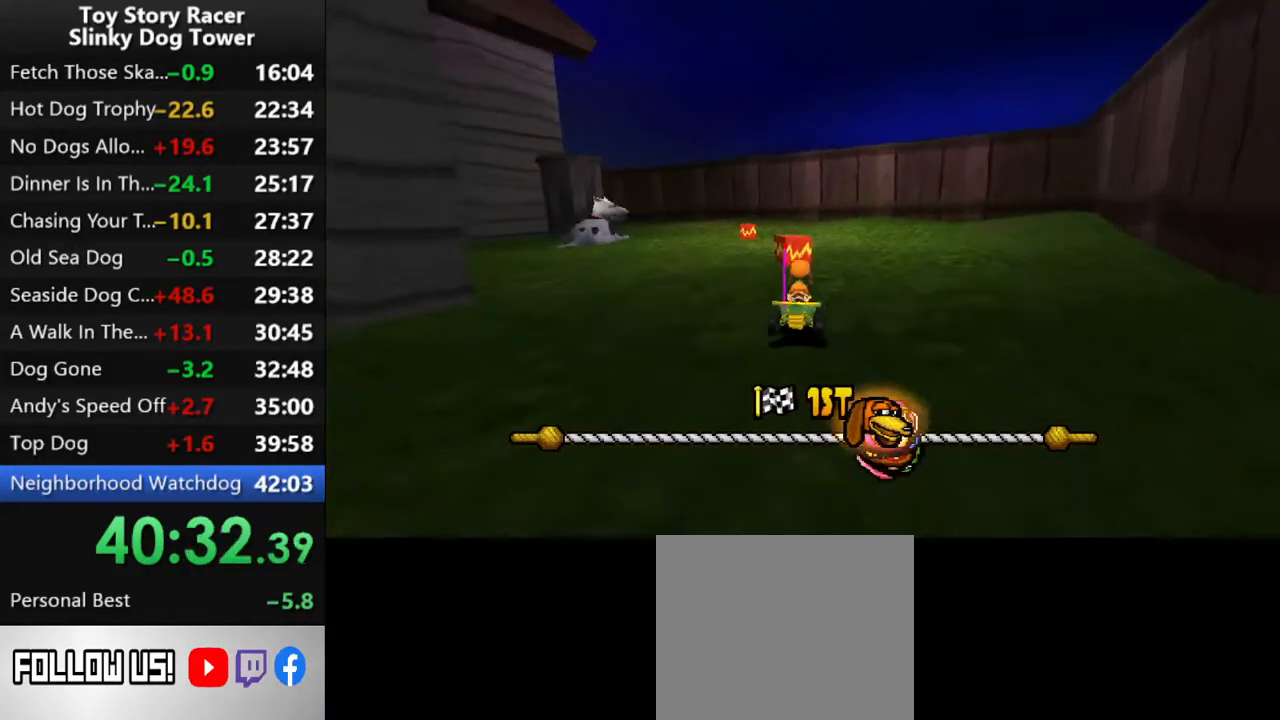
{"buttons": ["CROSS"], "left_stick": "center", "right_stick": "up", "events": [[233, "DPAD_LEFT", "down"], [383, "DPAD_LEFT", "up"]]}
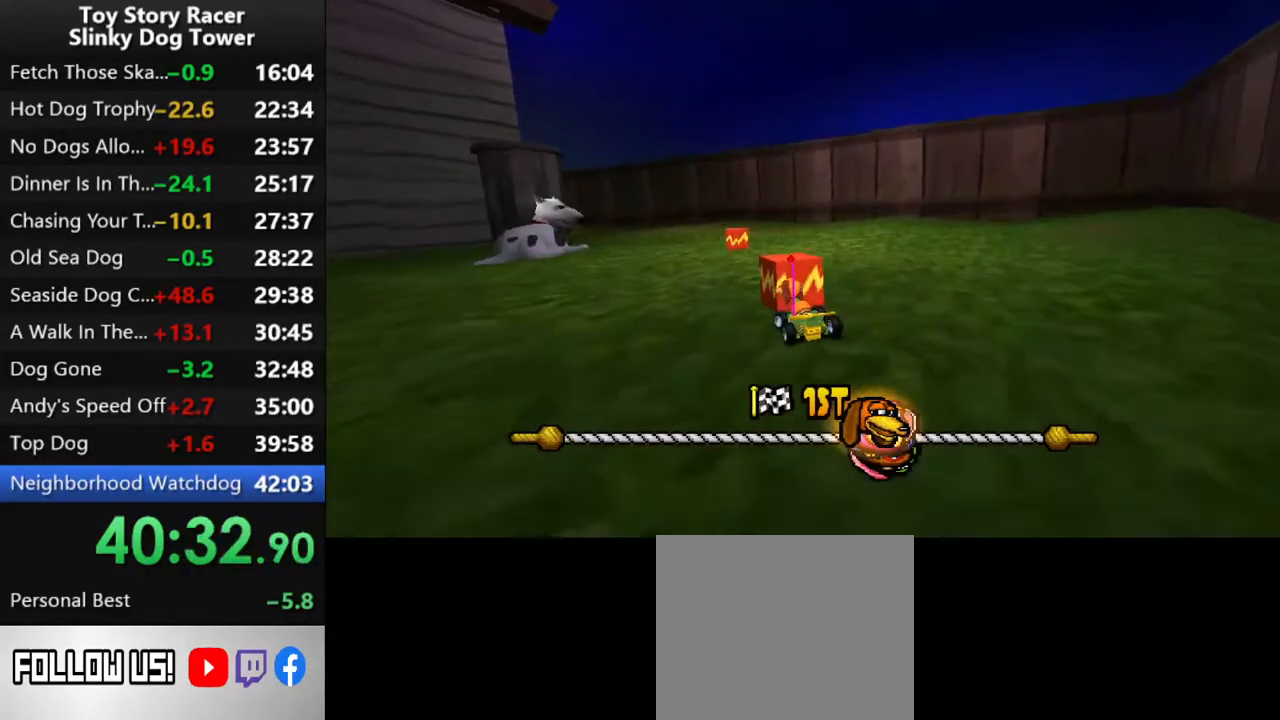
{"buttons": ["CROSS", "DPAD_RIGHT"], "left_stick": "center", "right_stick": "up", "events": [[433, "DPAD_RIGHT", "down"]]}
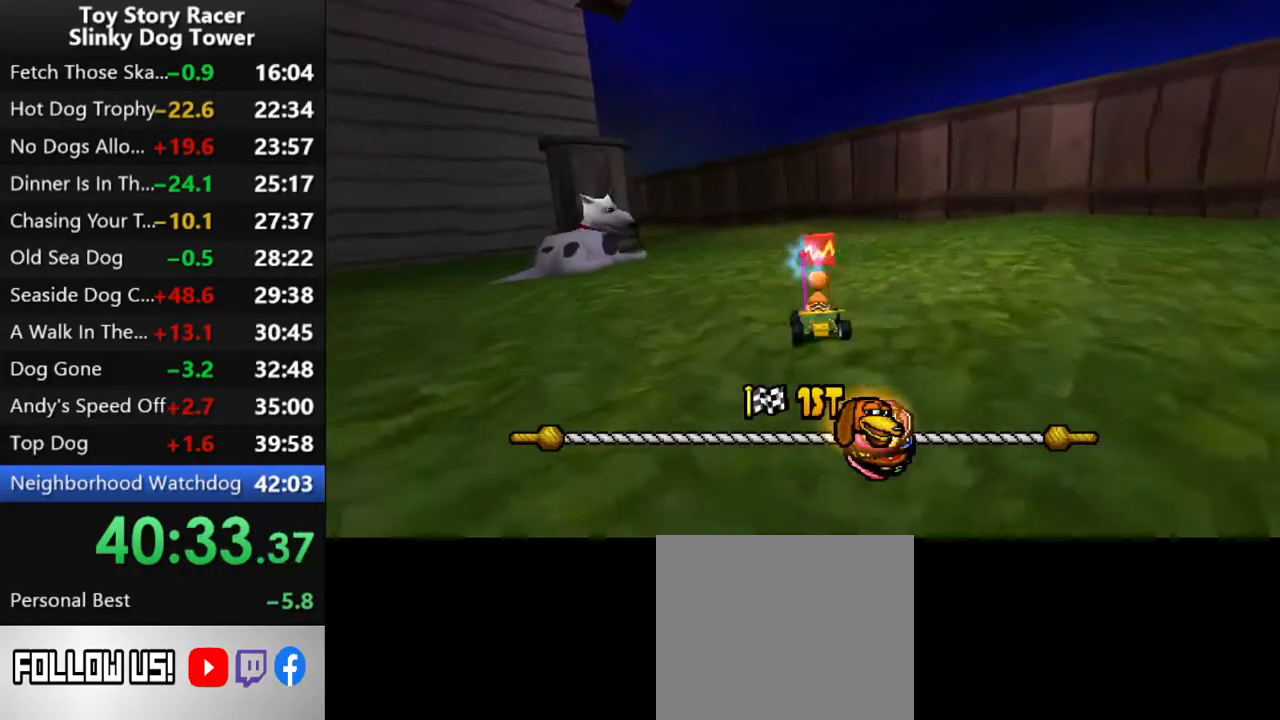
{"buttons": ["CROSS"], "left_stick": "center", "right_stick": "up", "events": [[17, "DPAD_RIGHT", "up"], [217, "DPAD_LEFT", "down"], [283, "R1", "down"], [400, "R1", "up"], [433, "DPAD_LEFT", "up"]]}
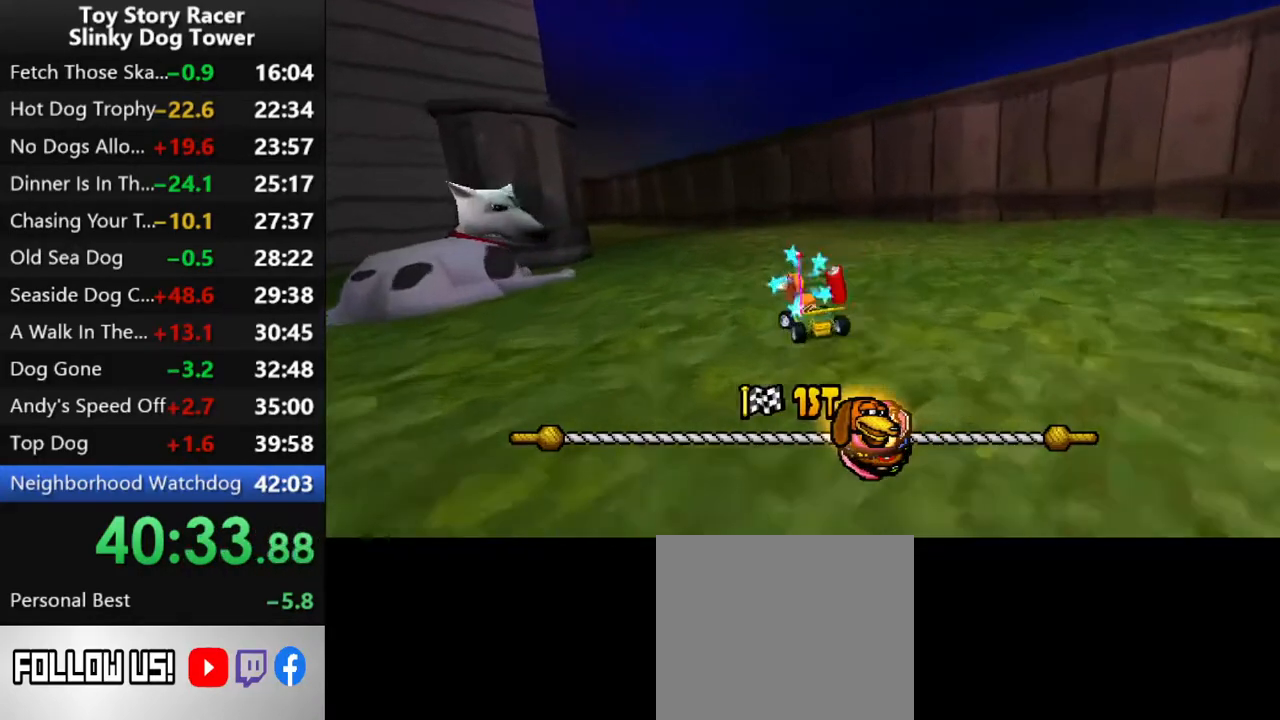
{"buttons": ["CROSS"], "left_stick": "center", "right_stick": "up", "events": []}
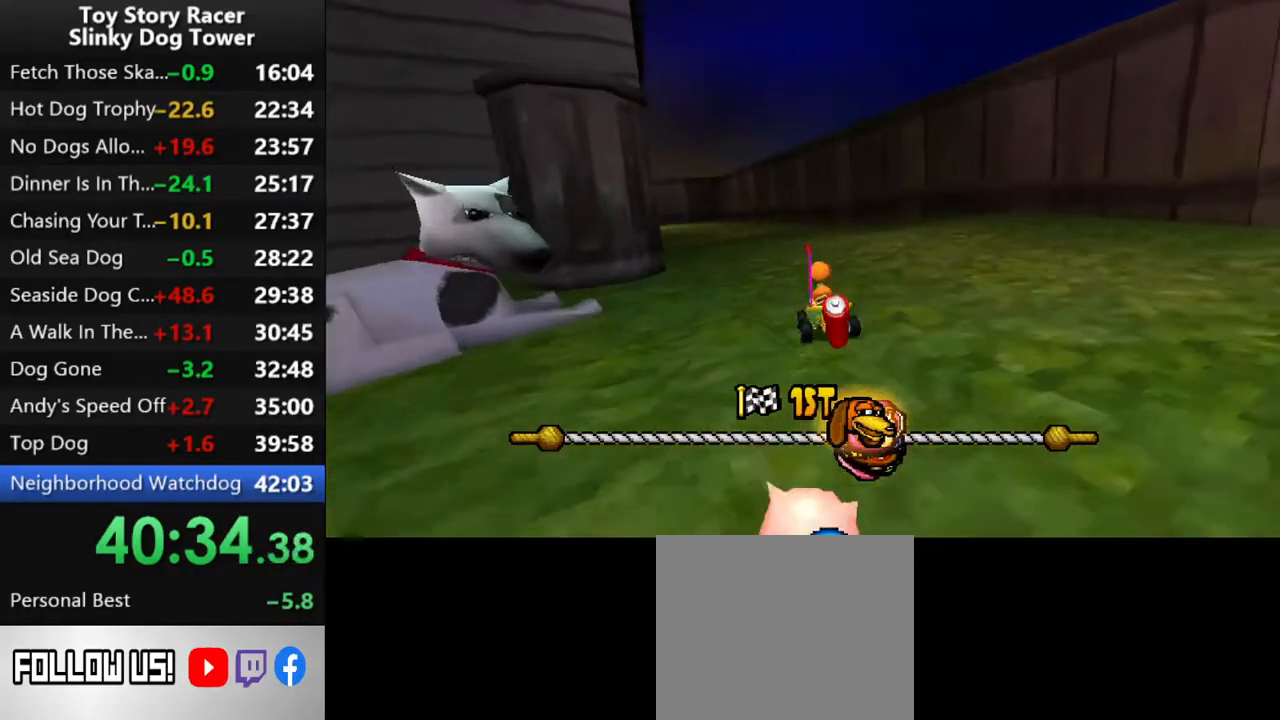
{"buttons": ["CROSS", "DPAD_LEFT"], "left_stick": "center", "right_stick": "up", "events": [[100, "DPAD_LEFT", "down"], [183, "DPAD_LEFT", "up"], [200, "R1", "down"], [317, "R1", "up"], [467, "DPAD_LEFT", "down"]]}
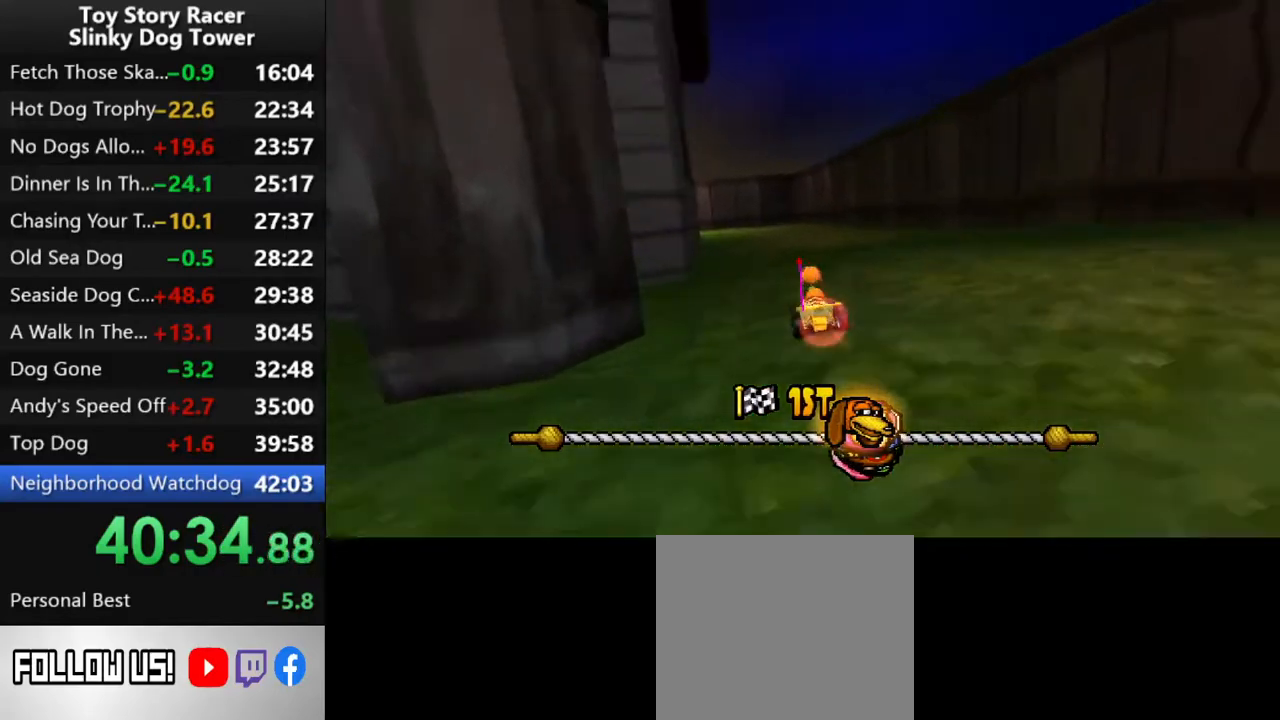
{"buttons": ["CROSS"], "left_stick": "center", "right_stick": "up", "events": [[50, "DPAD_LEFT", "up"]]}
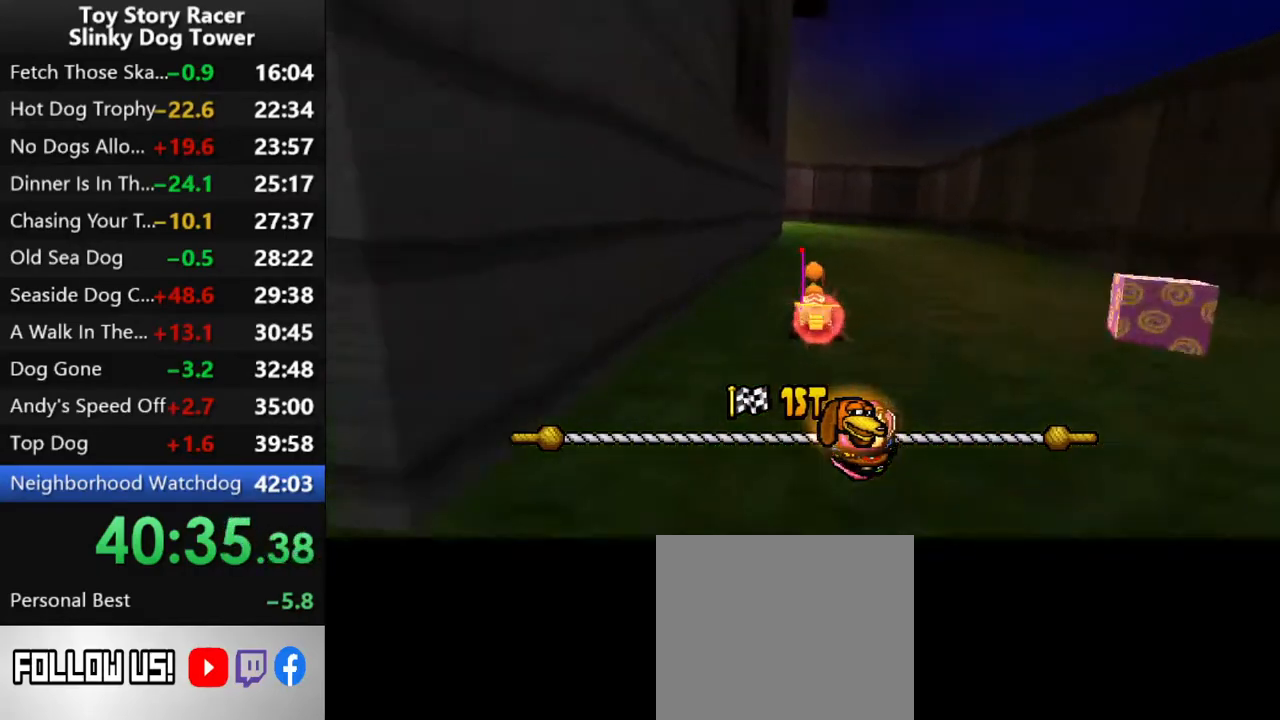
{"buttons": ["CROSS", "DPAD_LEFT"], "left_stick": "center", "right_stick": "up", "events": [[400, "DPAD_LEFT", "down"]]}
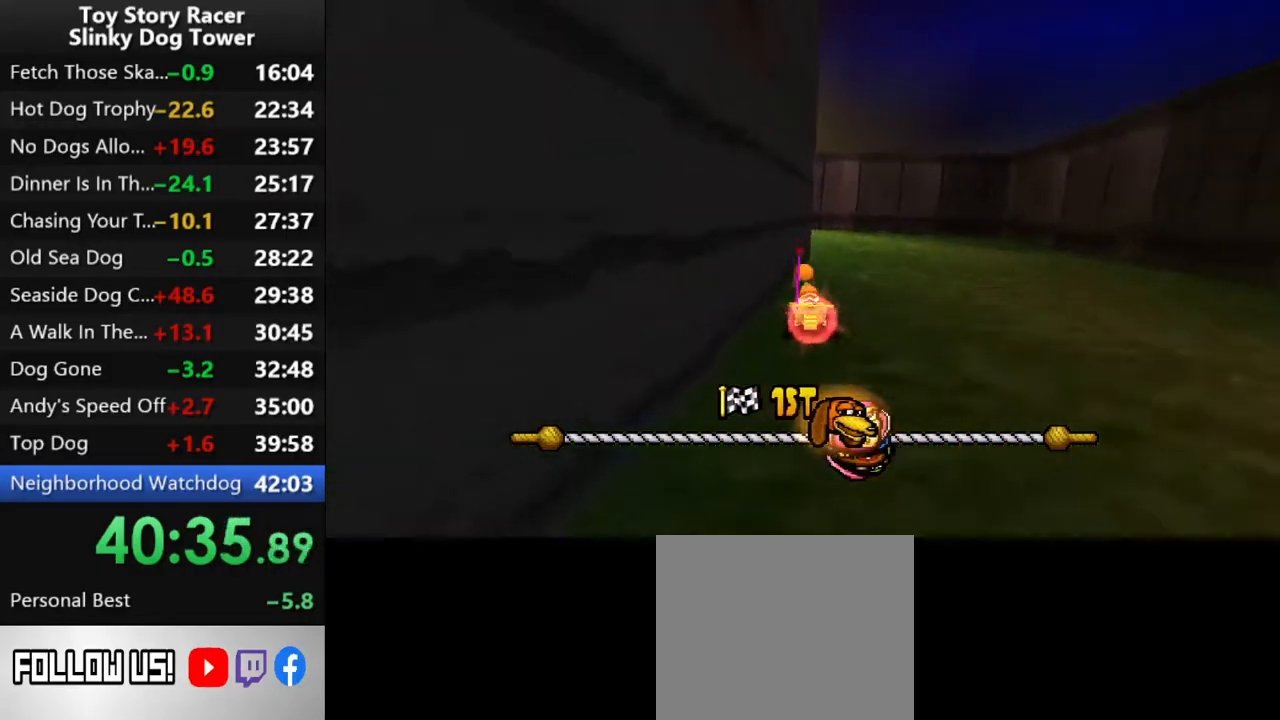
{"buttons": ["CROSS", "DPAD_LEFT"], "left_stick": "center", "right_stick": "up", "events": []}
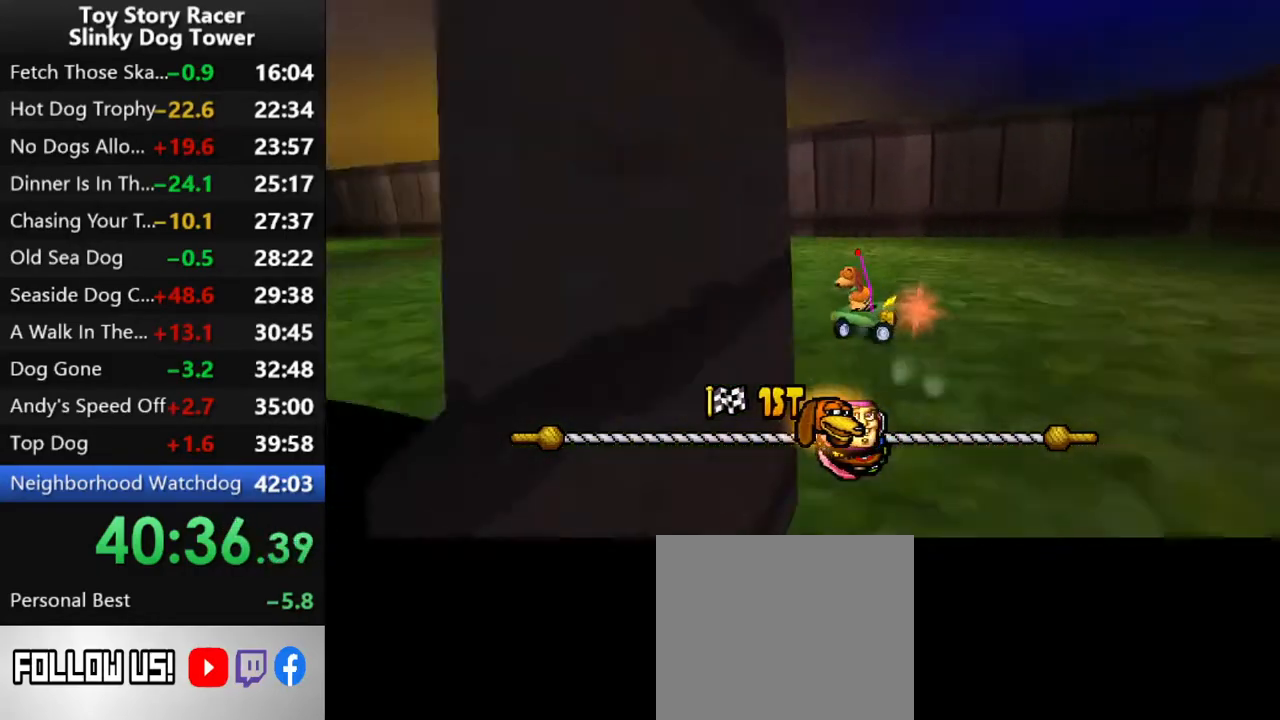
{"buttons": ["CROSS", "DPAD_LEFT"], "left_stick": "center", "right_stick": "up", "events": [[67, "DPAD_LEFT", "up"], [500, "DPAD_LEFT", "down"]]}
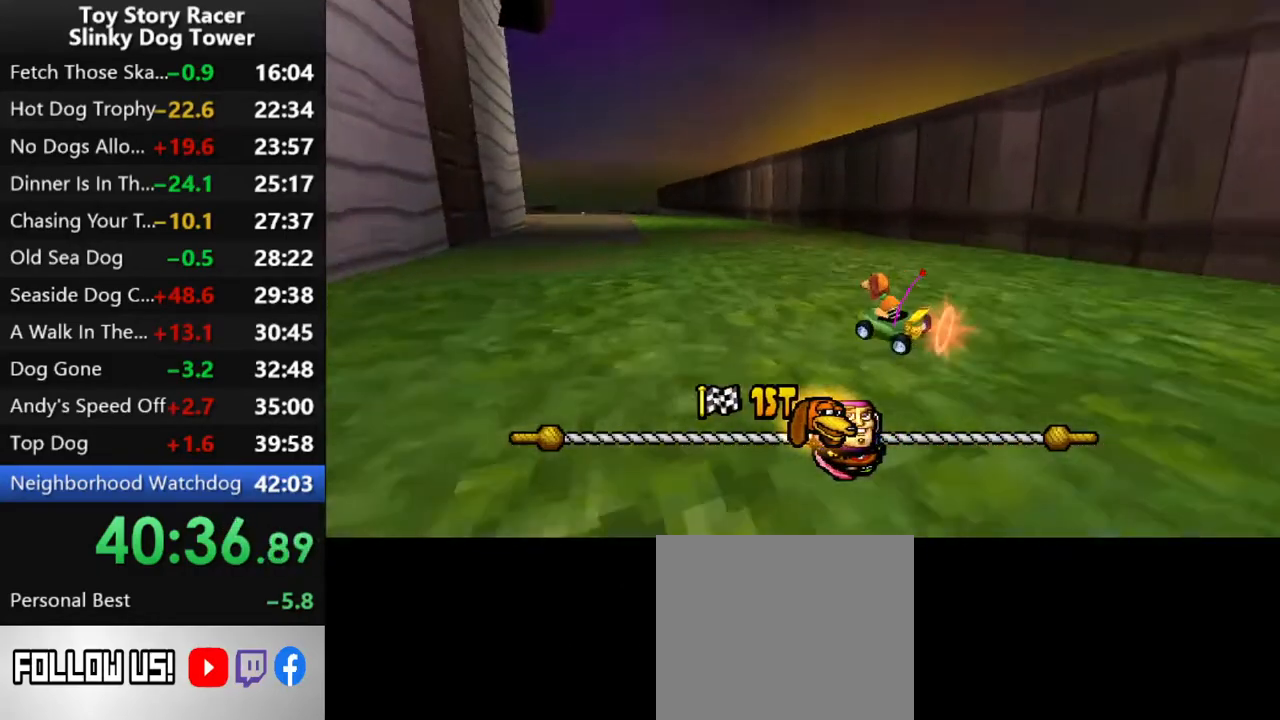
{"buttons": ["CROSS"], "left_stick": "center", "right_stick": "up", "events": [[83, "DPAD_LEFT", "up"]]}
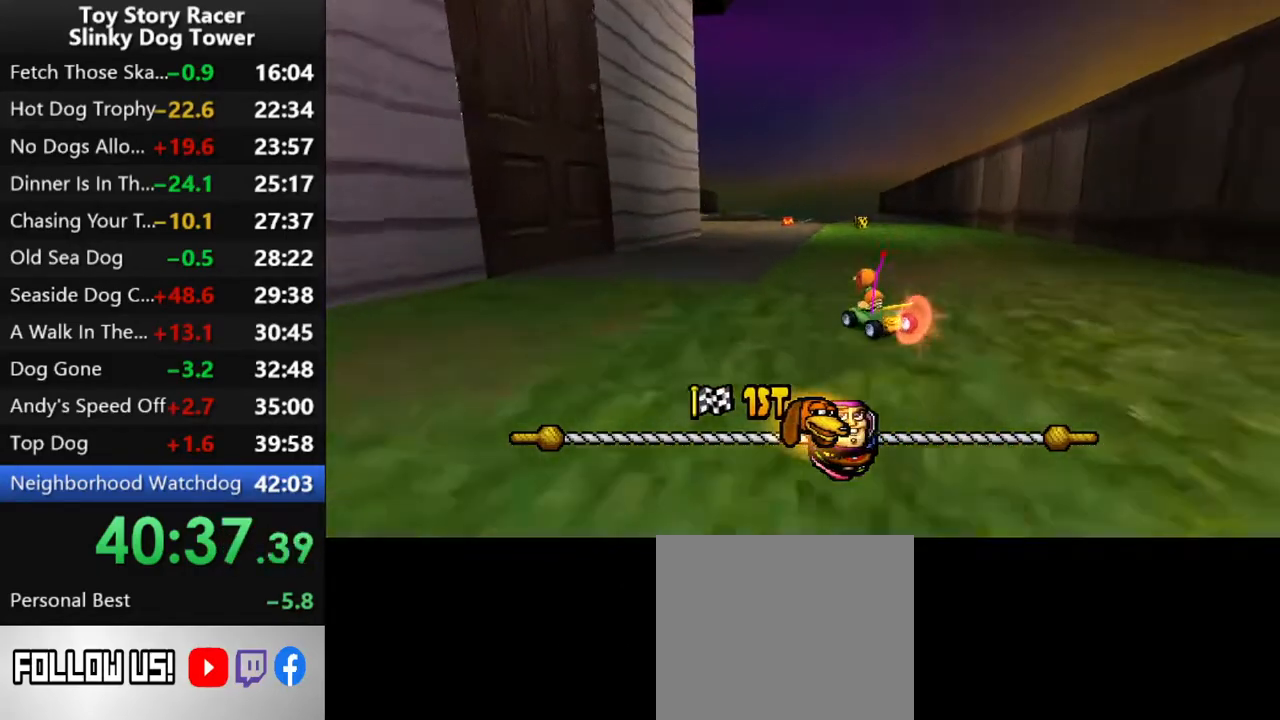
{"buttons": ["CROSS"], "left_stick": "center", "right_stick": "up", "events": []}
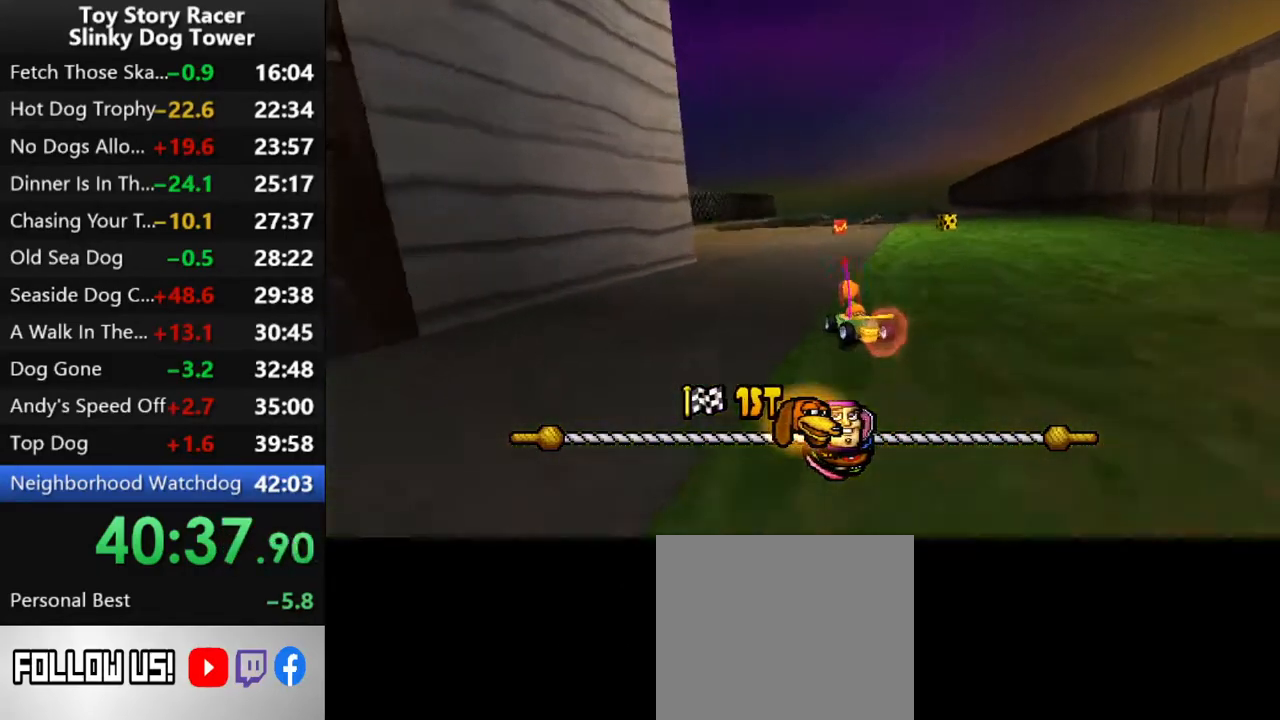
{"buttons": ["CROSS"], "left_stick": "center", "right_stick": "up", "events": []}
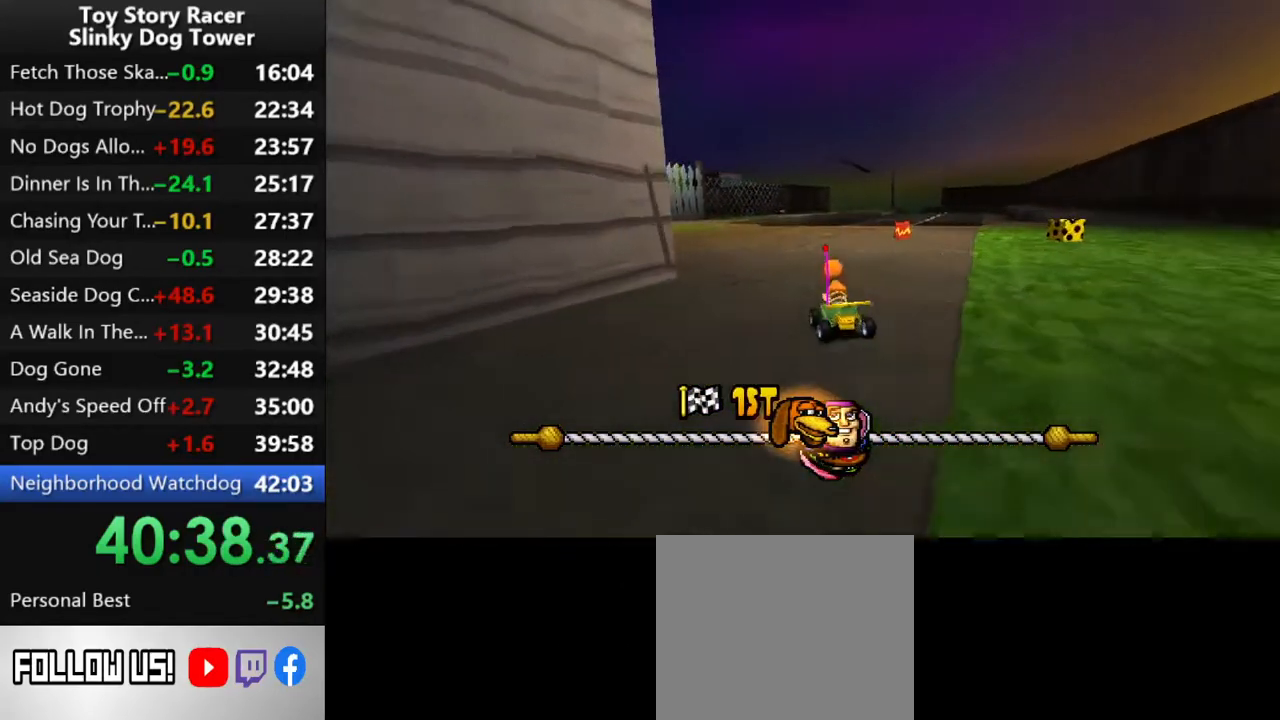
{"buttons": ["CROSS"], "left_stick": "center", "right_stick": "up", "events": []}
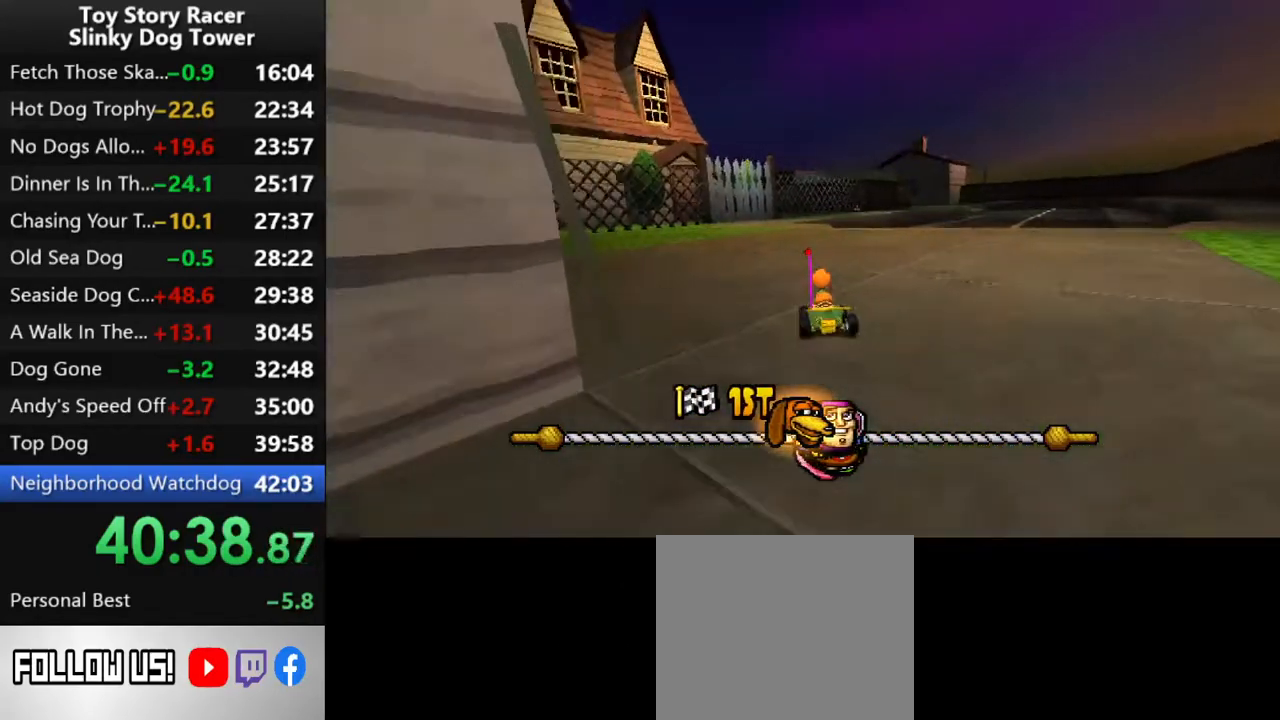
{"buttons": ["CROSS"], "left_stick": "center", "right_stick": "up", "events": [[433, "DPAD_RIGHT", "down"], [467, "DPAD_RIGHT", "up"]]}
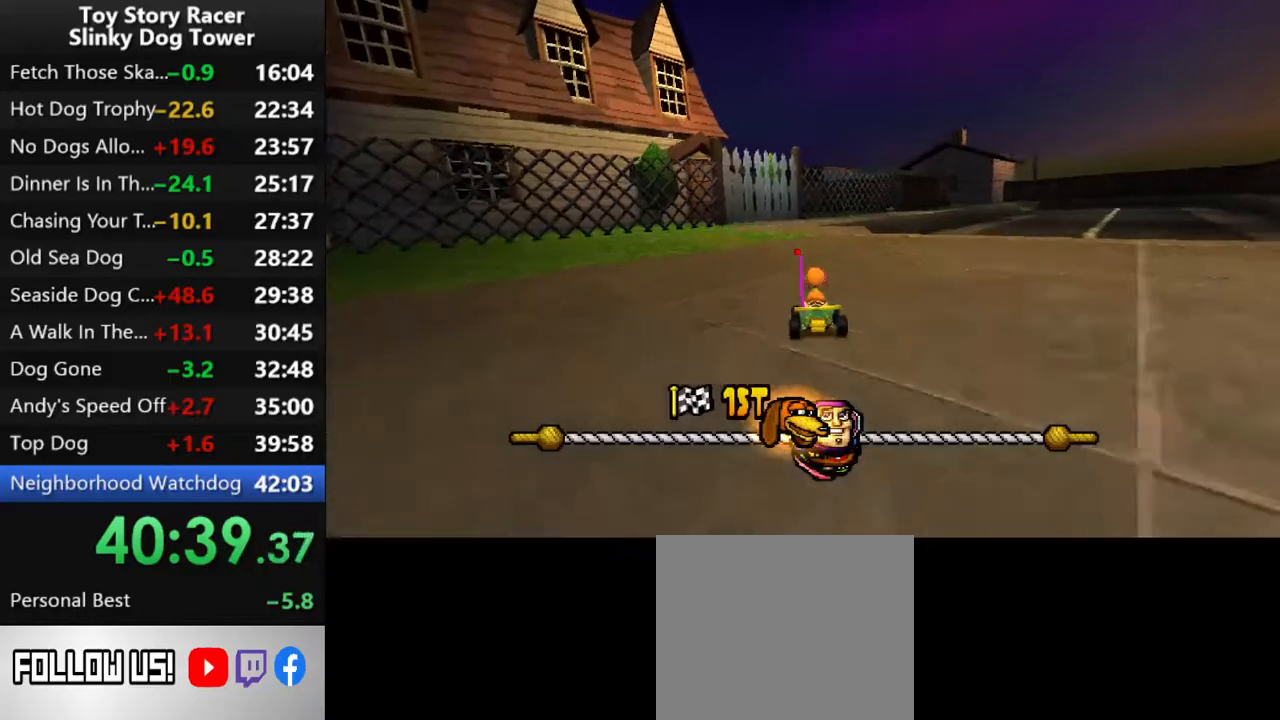
{"buttons": ["CROSS"], "left_stick": "center", "right_stick": "up", "events": [[300, "DPAD_RIGHT", "down"], [367, "DPAD_RIGHT", "up"]]}
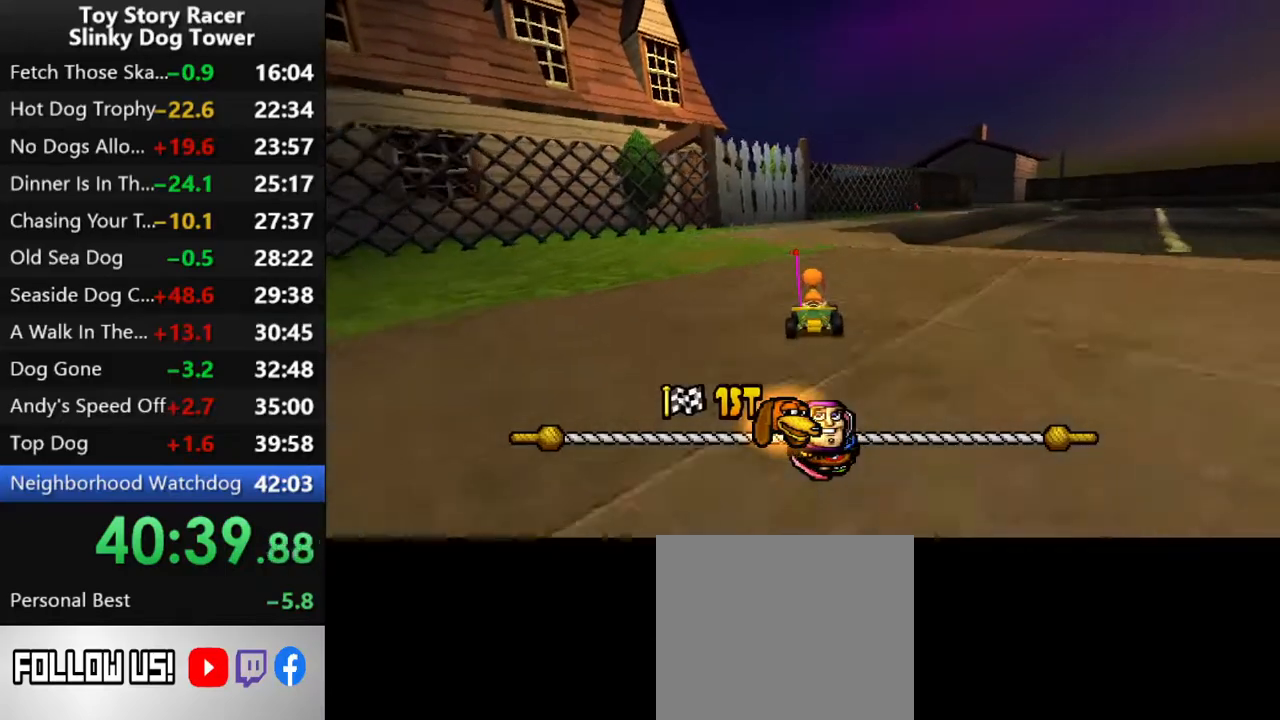
{"buttons": ["CROSS"], "left_stick": "center", "right_stick": "up", "events": [[400, "DPAD_RIGHT", "down"], [483, "DPAD_RIGHT", "up"]]}
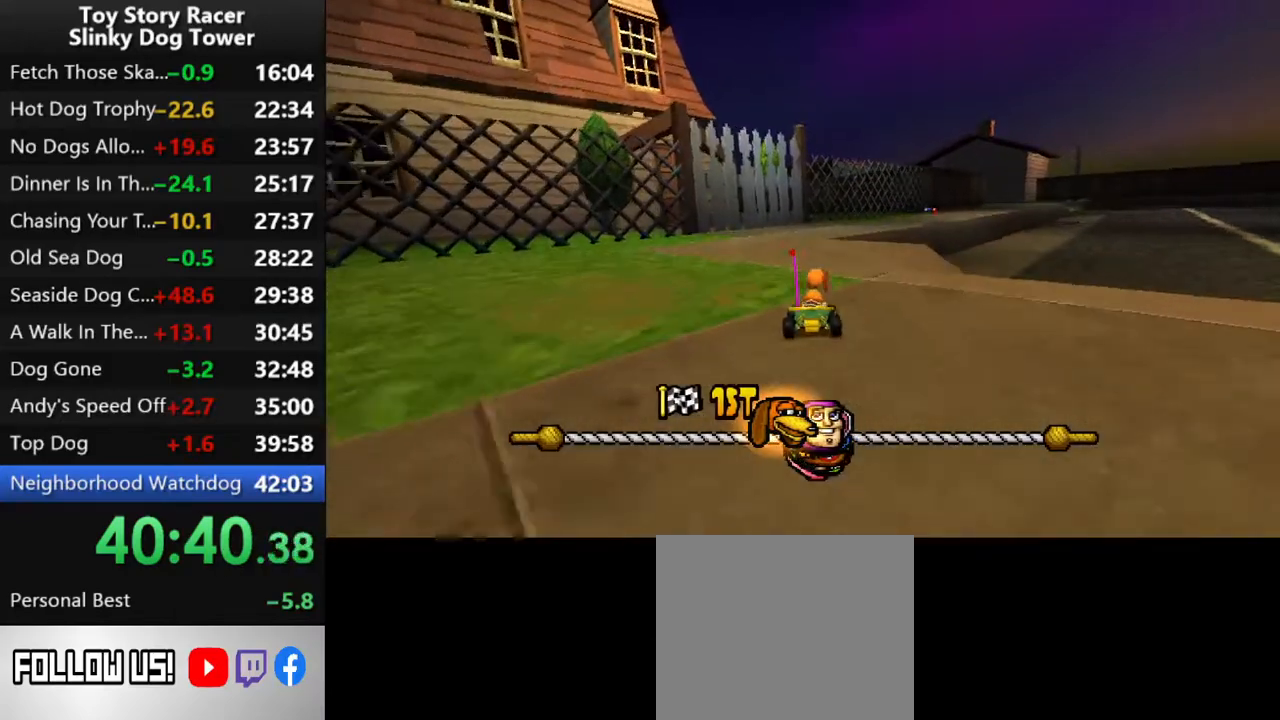
{"buttons": ["CROSS"], "left_stick": "center", "right_stick": "up", "events": []}
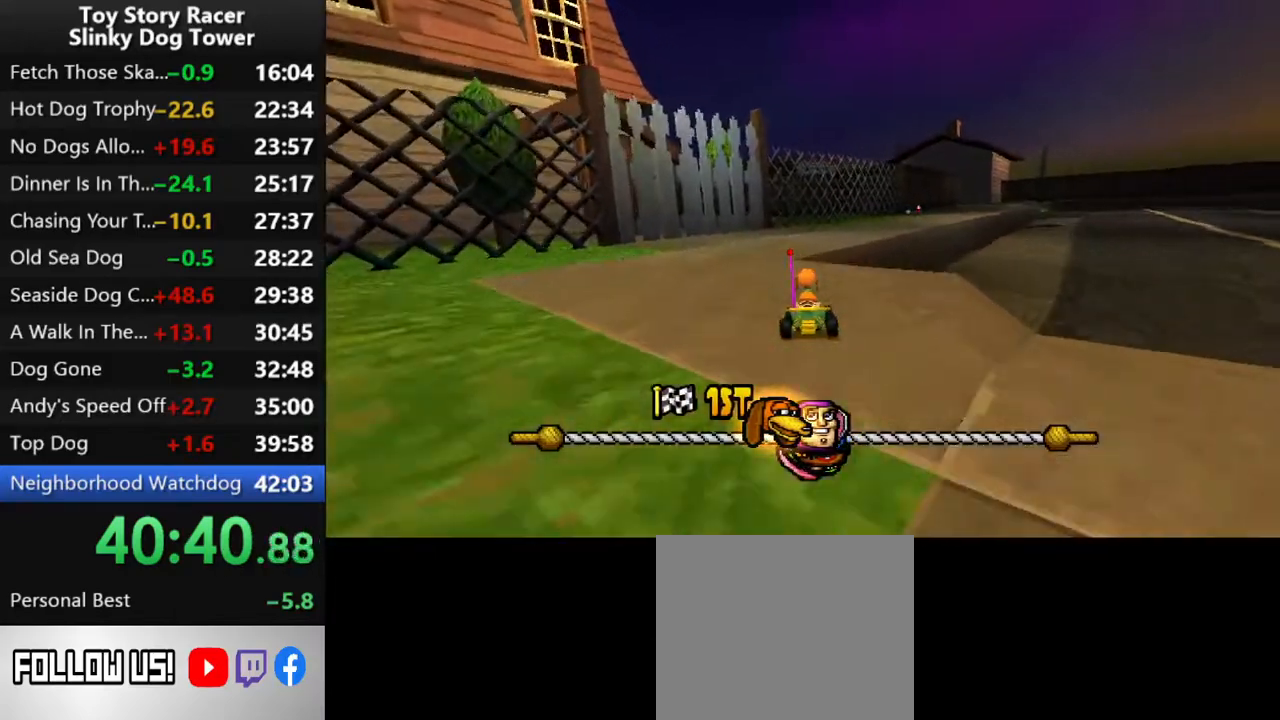
{"buttons": ["CROSS"], "left_stick": "center", "right_stick": "up", "events": [[333, "DPAD_RIGHT", "down"], [500, "DPAD_RIGHT", "up"]]}
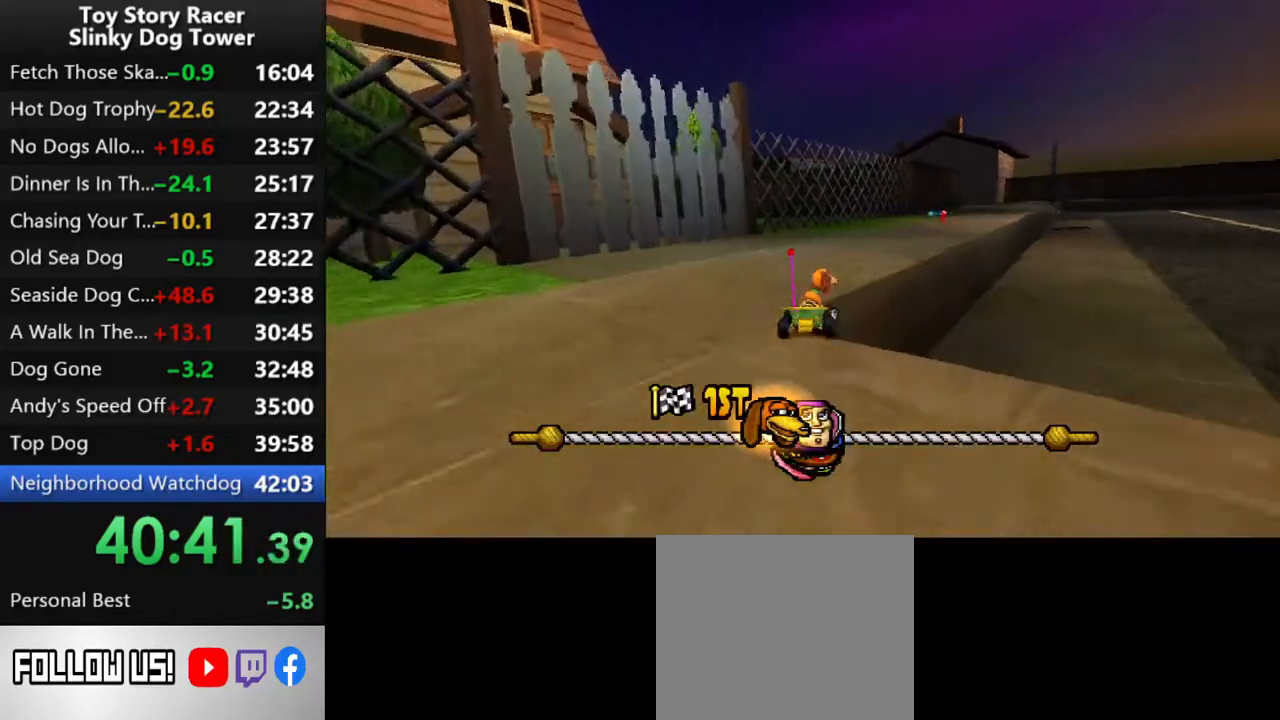
{"buttons": ["CROSS"], "left_stick": "center", "right_stick": "up", "events": []}
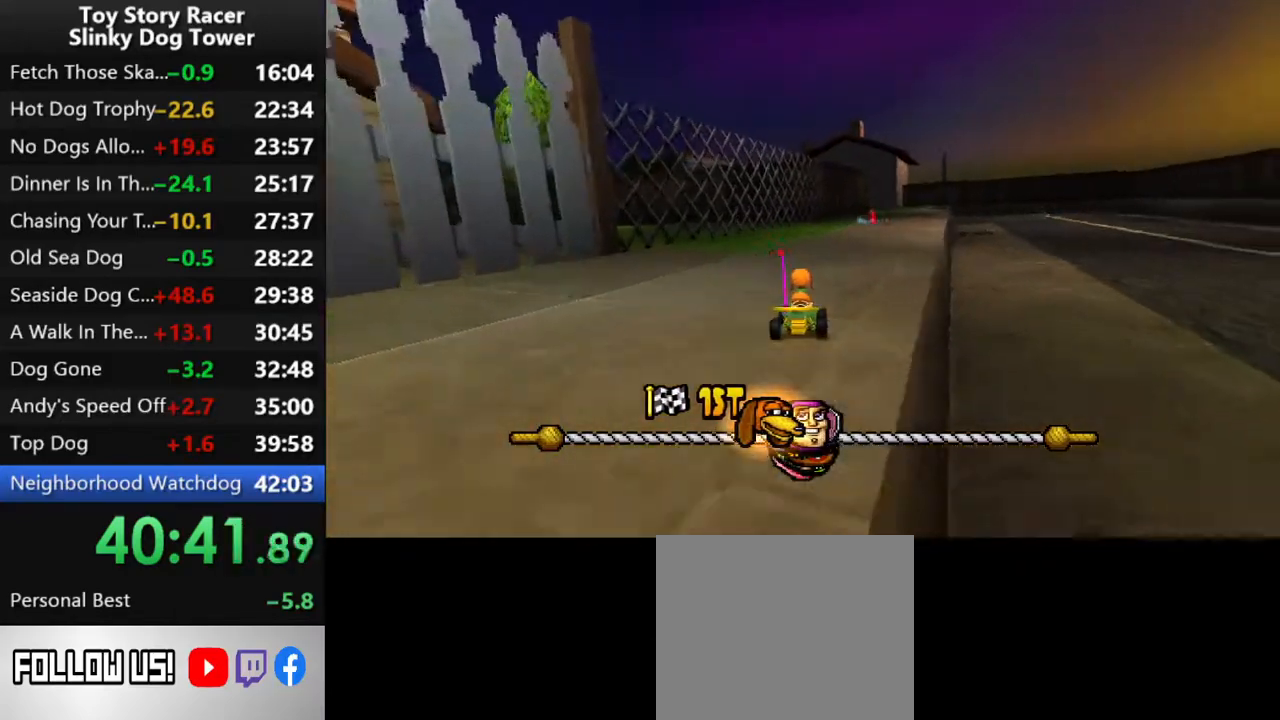
{"buttons": ["CROSS"], "left_stick": "center", "right_stick": "up", "events": [[267, "DPAD_RIGHT", "down"], [367, "DPAD_RIGHT", "up"]]}
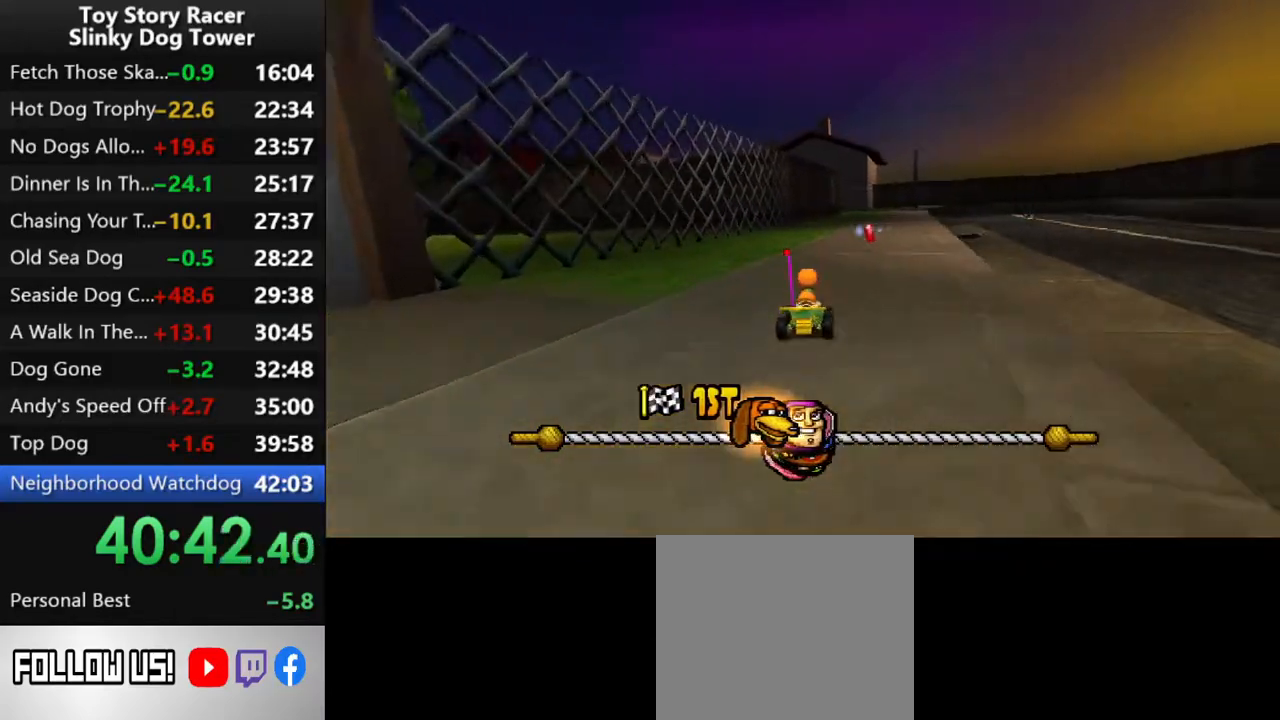
{"buttons": ["CROSS"], "left_stick": "center", "right_stick": "up", "events": [[117, "DPAD_RIGHT", "down"], [317, "DPAD_RIGHT", "up"]]}
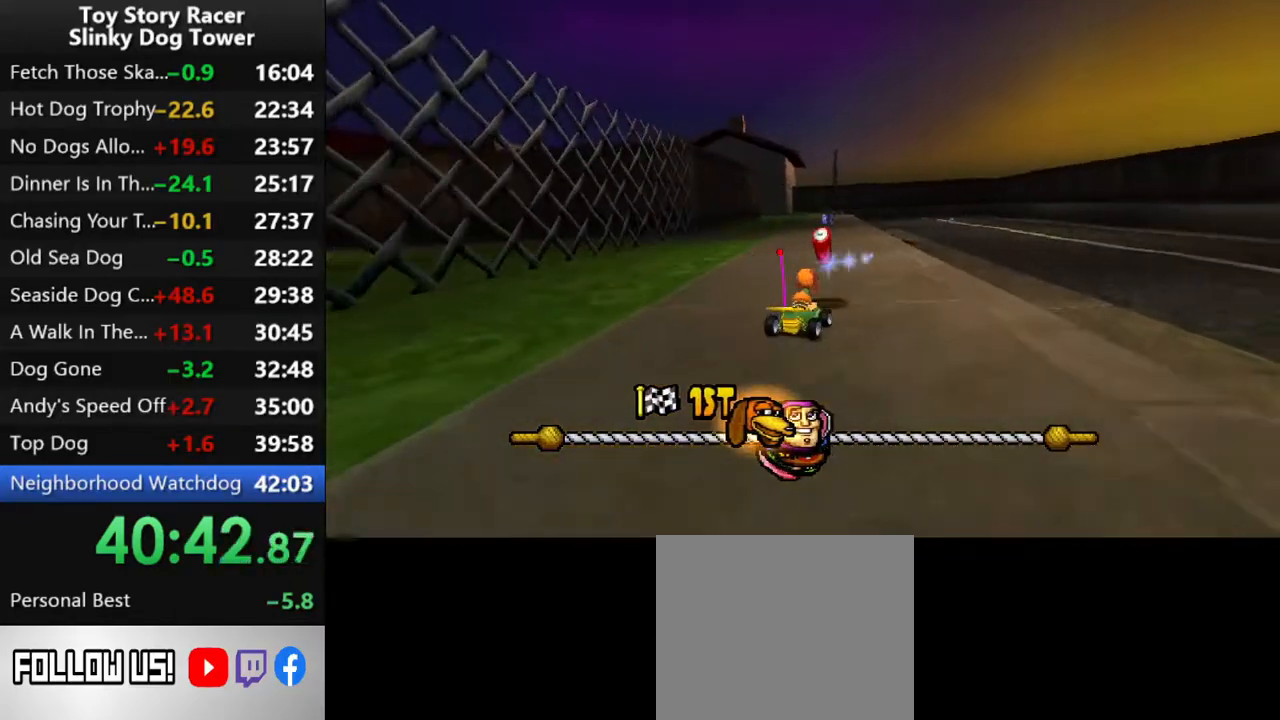
{"buttons": ["CROSS"], "left_stick": "center", "right_stick": "up", "events": [[133, "DPAD_RIGHT", "down"], [250, "DPAD_RIGHT", "up"]]}